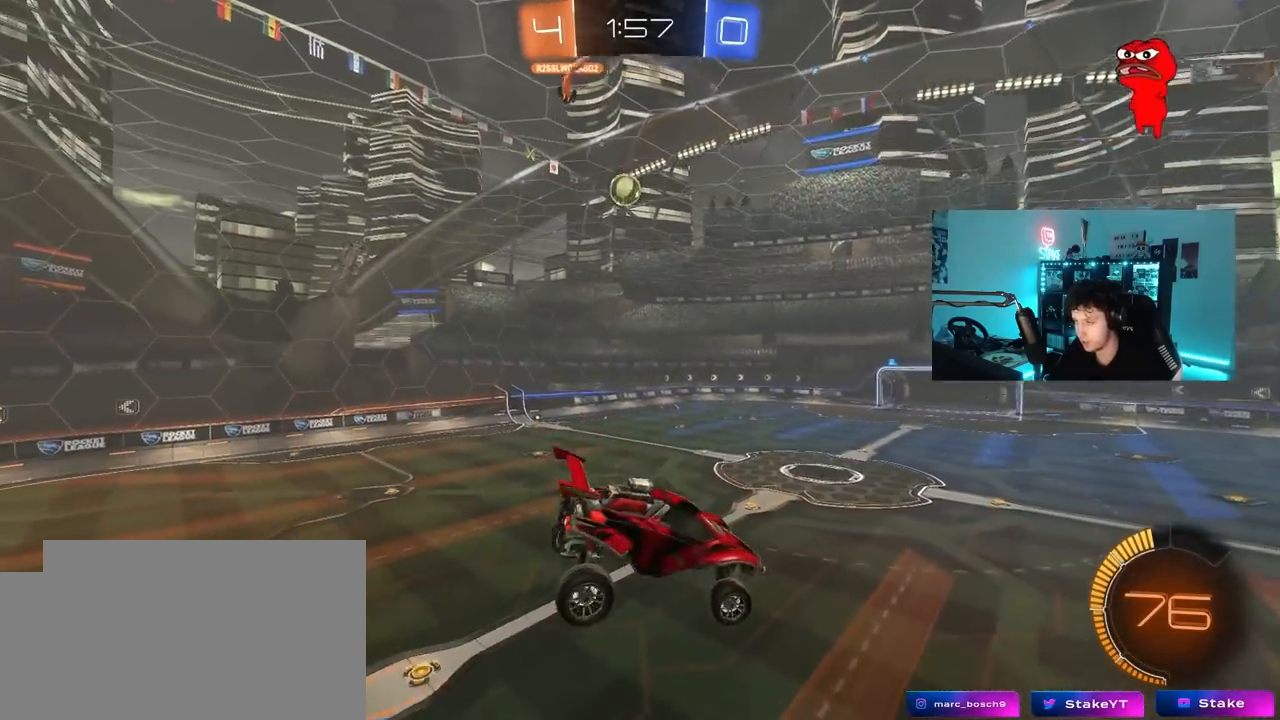
Gameplay with keyboard and mouse; each line is a JSON object with the keys and mouse buttons held at the frame after it. "events" lists presses ("down") and releases ("up") of "1", "2", "3", "4", "5", "a", "alt", "c", "caps_lock", "ctrl", "d", "e", "f", "g", "q", "r", "s", "shift", "space", "t", "tab", "v", "w", "x", "z", "mouse_left", "mouse_wheel" and "mouse_right" between this image and that frame as [ms after this image, input, new state], when the widget could be followed in between. "mouse_left", "mouse_wheel", "mouse_right" = the "left", "wheel", "right" buttons of the "mouse" list. No other keys are recorded. "wheel" means that the mouse wheel is clicked or scrolled. "mouse_move" is the direction in which the mouse moves at that frame (one of eight, or "still"), when it could be read.
{"keys": [], "mouse": [], "mouse_move": "still", "events": [[50, "a", "down"], [100, "shift", "up"], [133, "a", "up"]]}
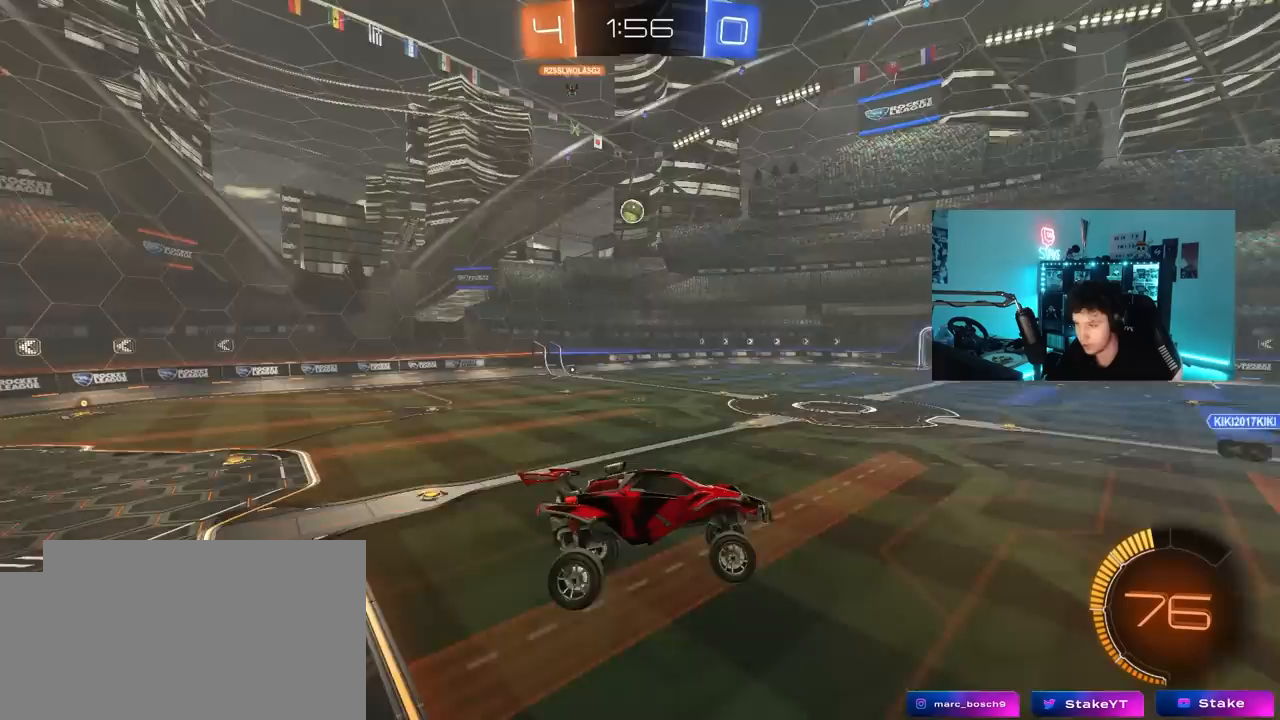
{"keys": ["w"], "mouse": [], "mouse_move": "still", "events": [[200, "w", "down"], [250, "d", "down"], [483, "d", "up"]]}
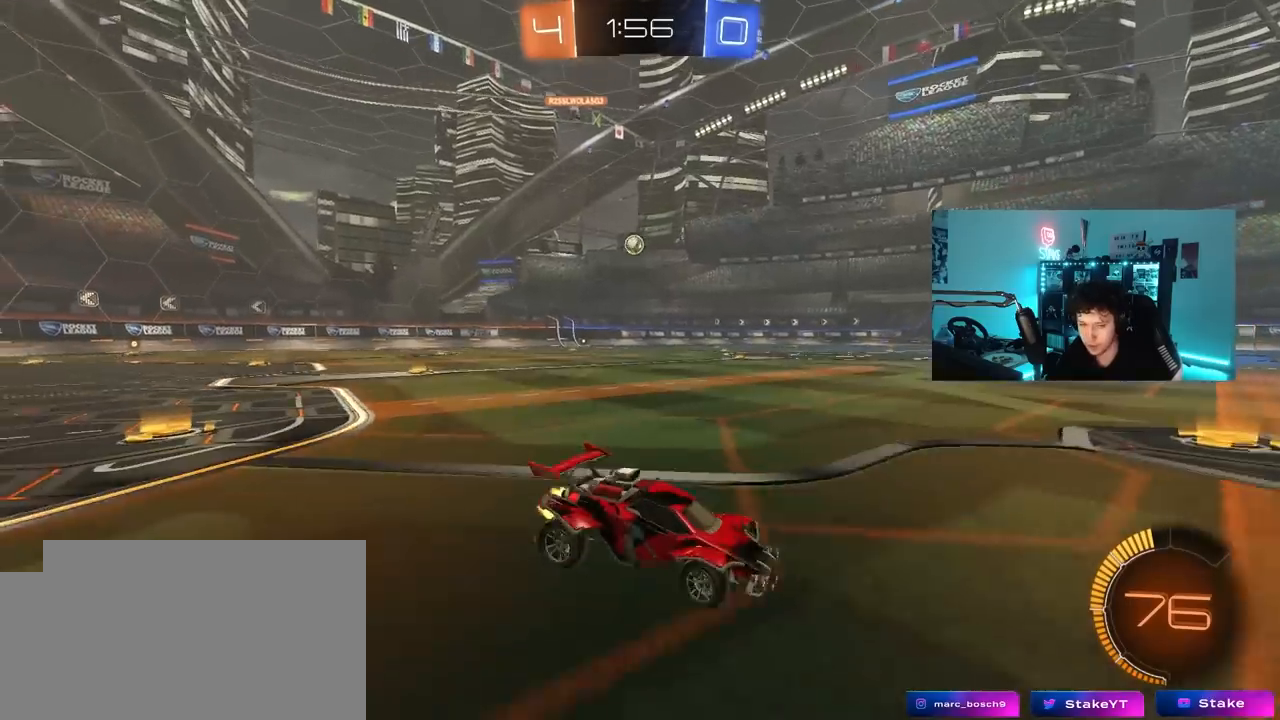
{"keys": ["a", "w"], "mouse": [], "mouse_move": "still", "events": [[133, "a", "down"], [317, "a", "up"], [450, "a", "down"]]}
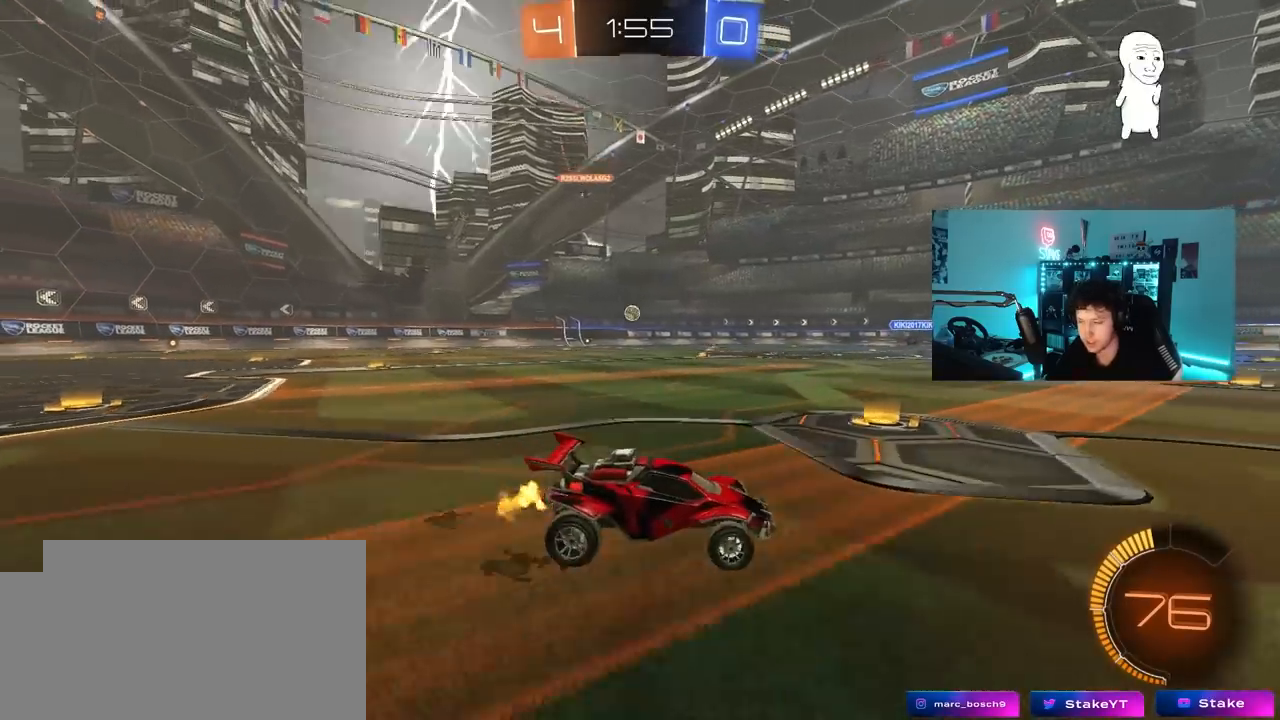
{"keys": ["a", "w"], "mouse": [], "mouse_move": "still", "events": []}
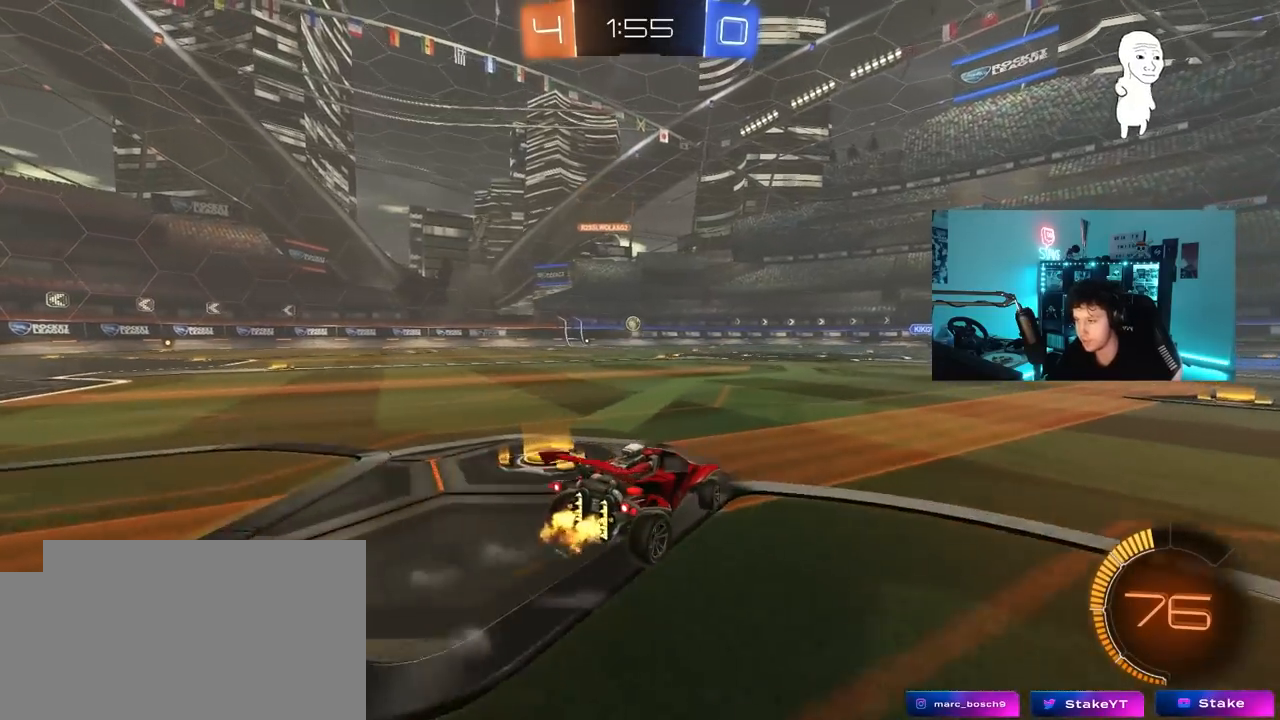
{"keys": ["w"], "mouse": [], "mouse_move": "still", "events": [[150, "a", "up"]]}
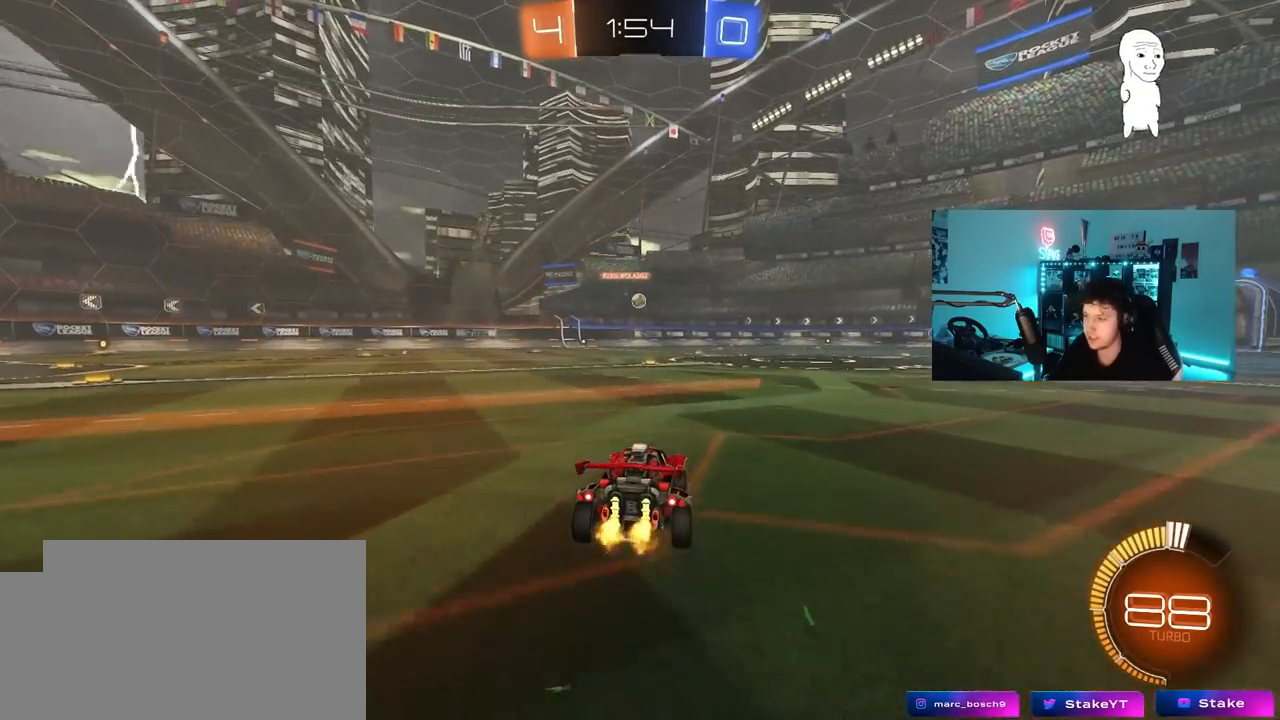
{"keys": ["a", "w"], "mouse": [], "mouse_move": "still", "events": [[450, "a", "down"]]}
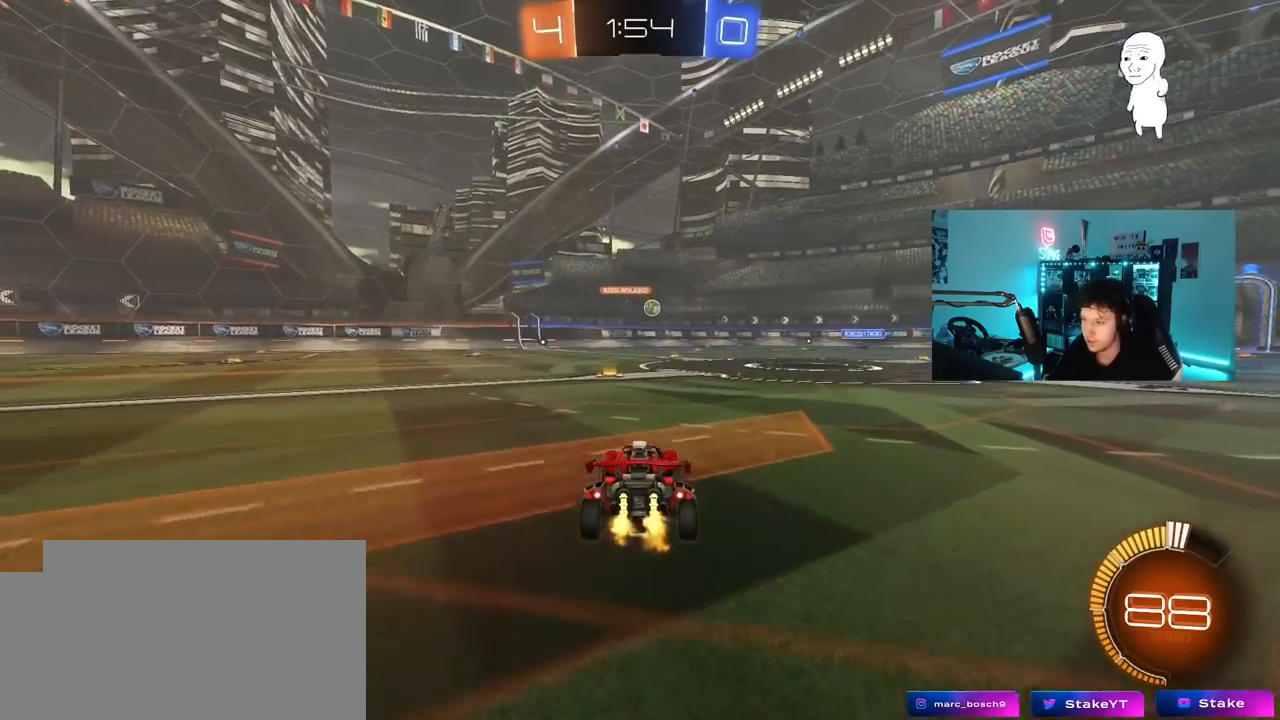
{"keys": ["a", "shift", "w"], "mouse": [], "mouse_move": "still", "events": [[150, "a", "up"], [150, "d", "down"], [333, "d", "up"], [367, "a", "down"], [367, "shift", "down"]]}
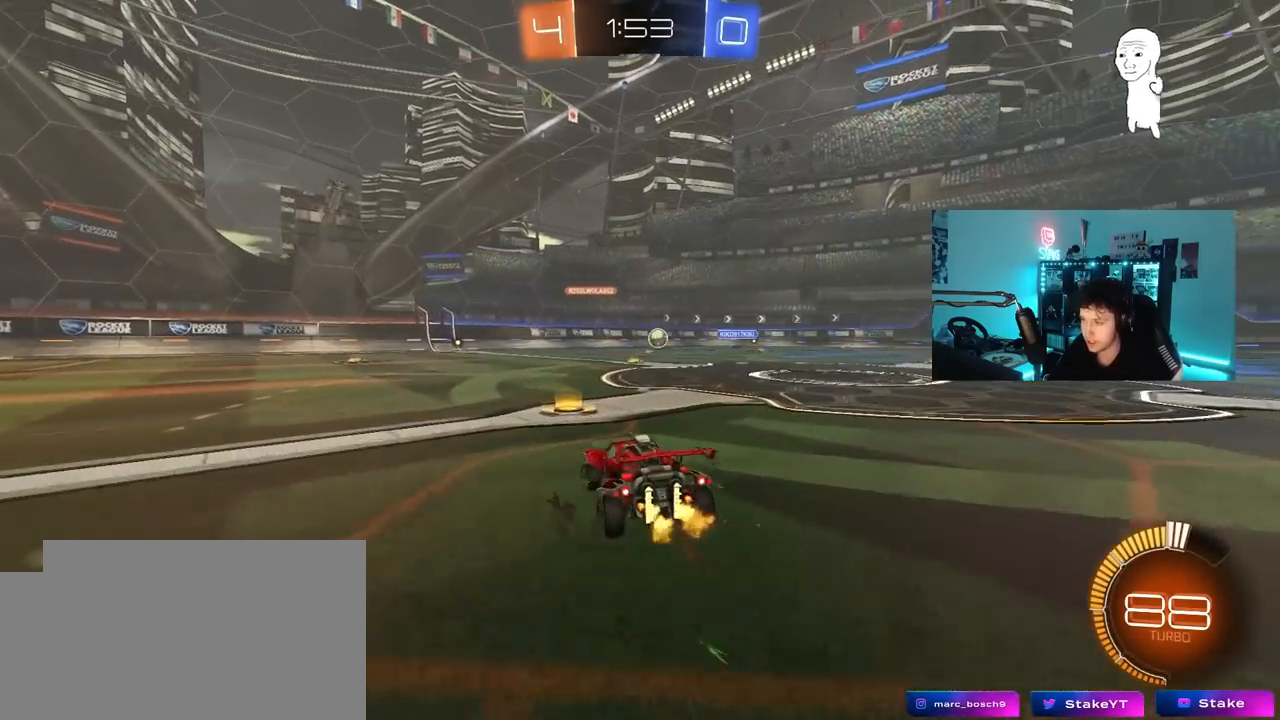
{"keys": ["w"], "mouse": [], "mouse_move": "still", "events": [[67, "shift", "up"], [483, "a", "up"]]}
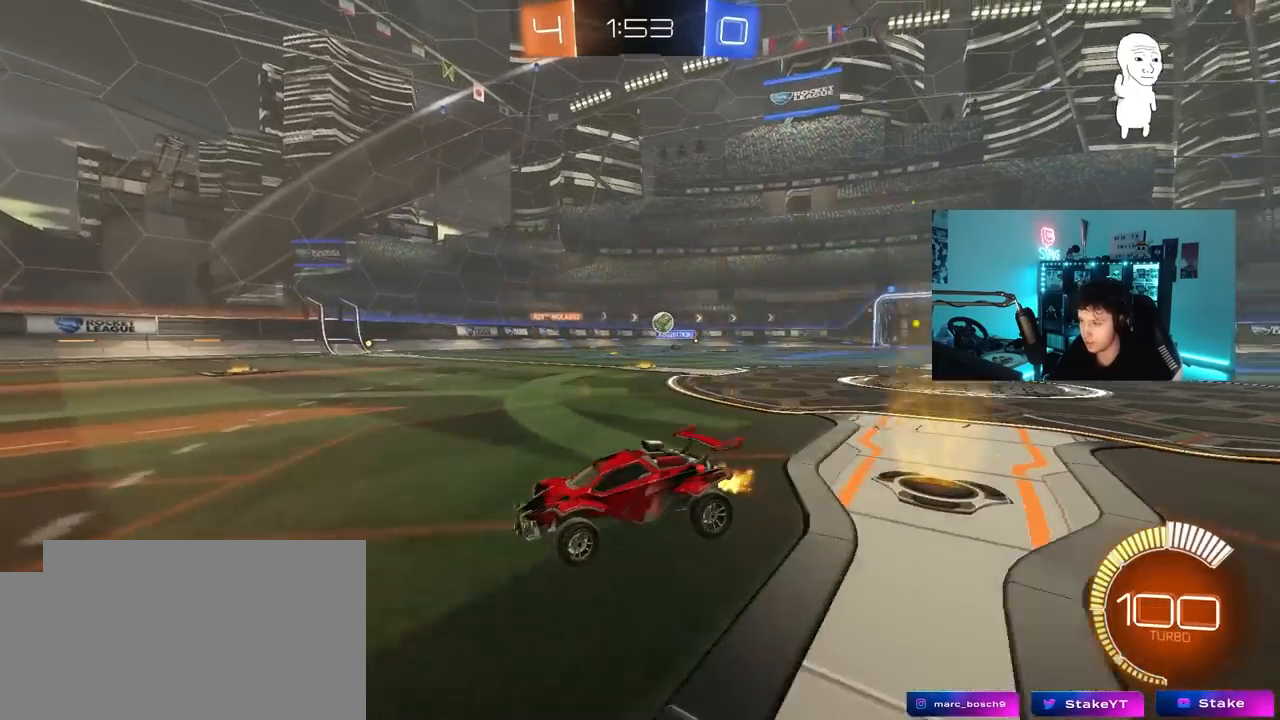
{"keys": ["w"], "mouse": [], "mouse_move": "still", "events": [[33, "d", "down"], [167, "mouse_left", "down"], [450, "d", "up"], [450, "mouse_left", "up"]]}
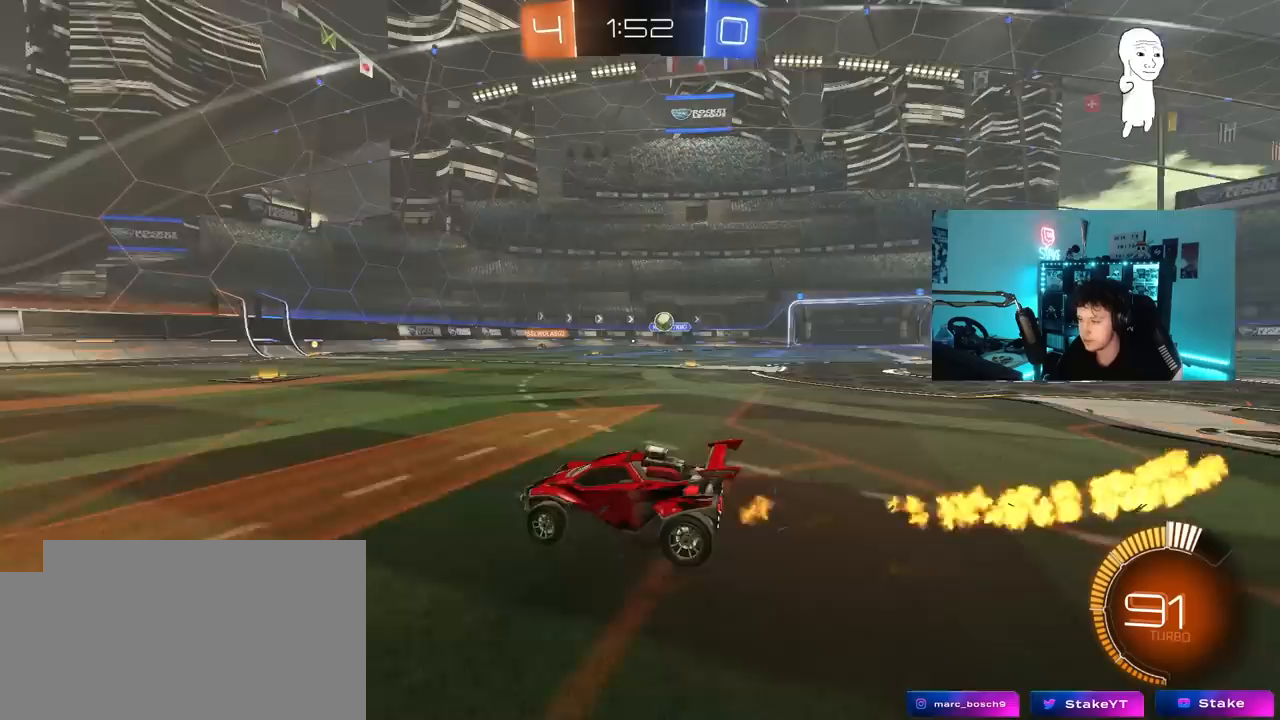
{"keys": ["d", "w"], "mouse": [], "mouse_move": "still", "events": [[133, "d", "down"], [333, "d", "up"], [467, "d", "down"]]}
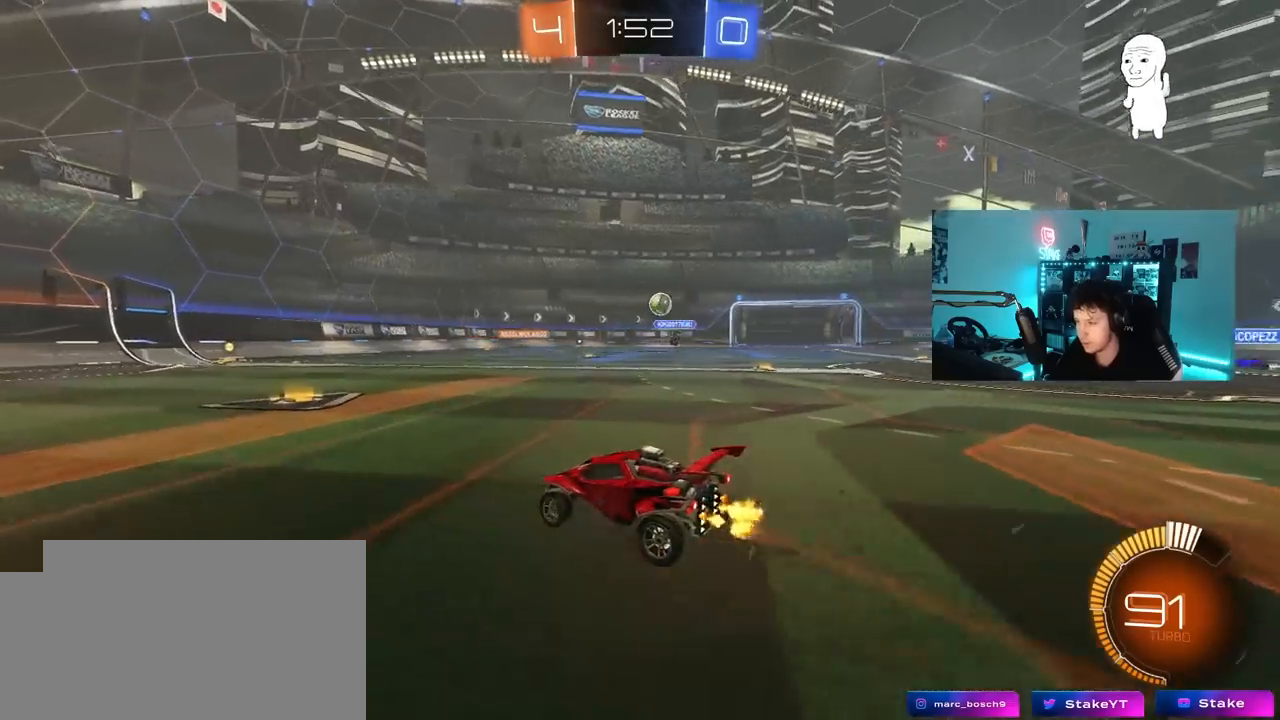
{"keys": ["d", "w"], "mouse": [], "mouse_move": "still", "events": [[17, "shift", "down"], [250, "shift", "up"], [433, "shift", "down"], [483, "shift", "up"]]}
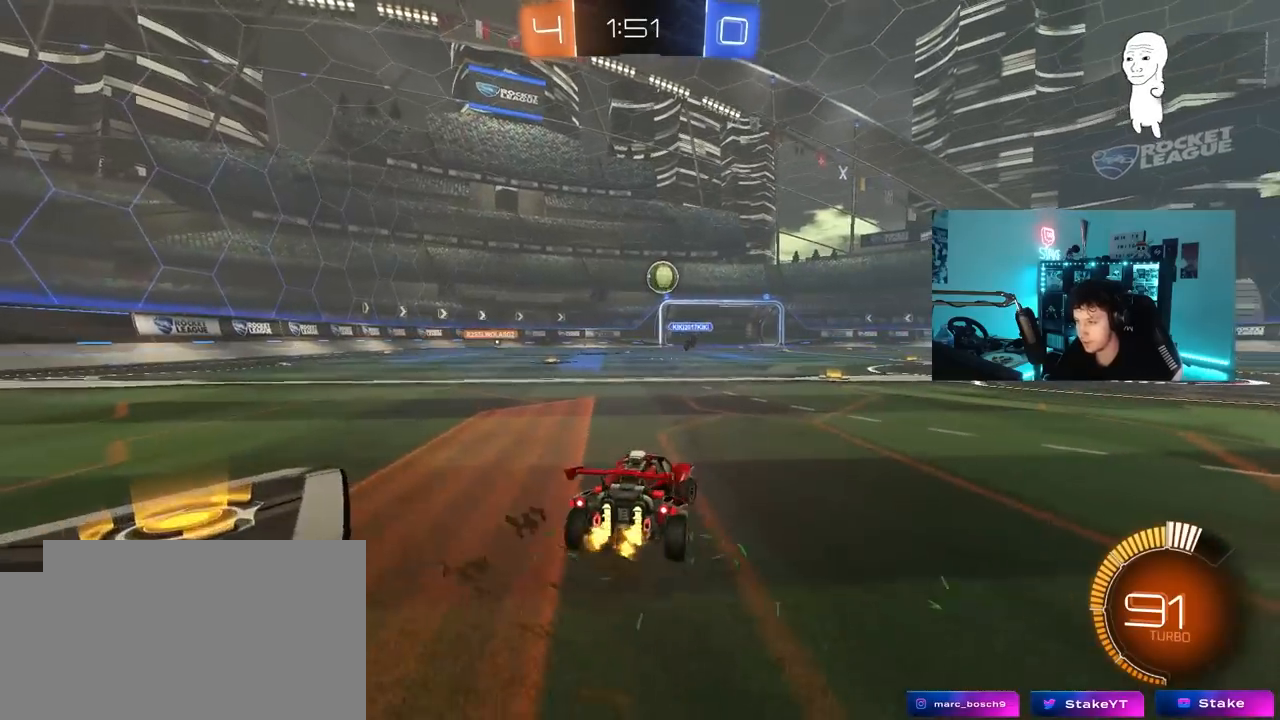
{"keys": ["d", "w"], "mouse": [], "mouse_move": "still", "events": []}
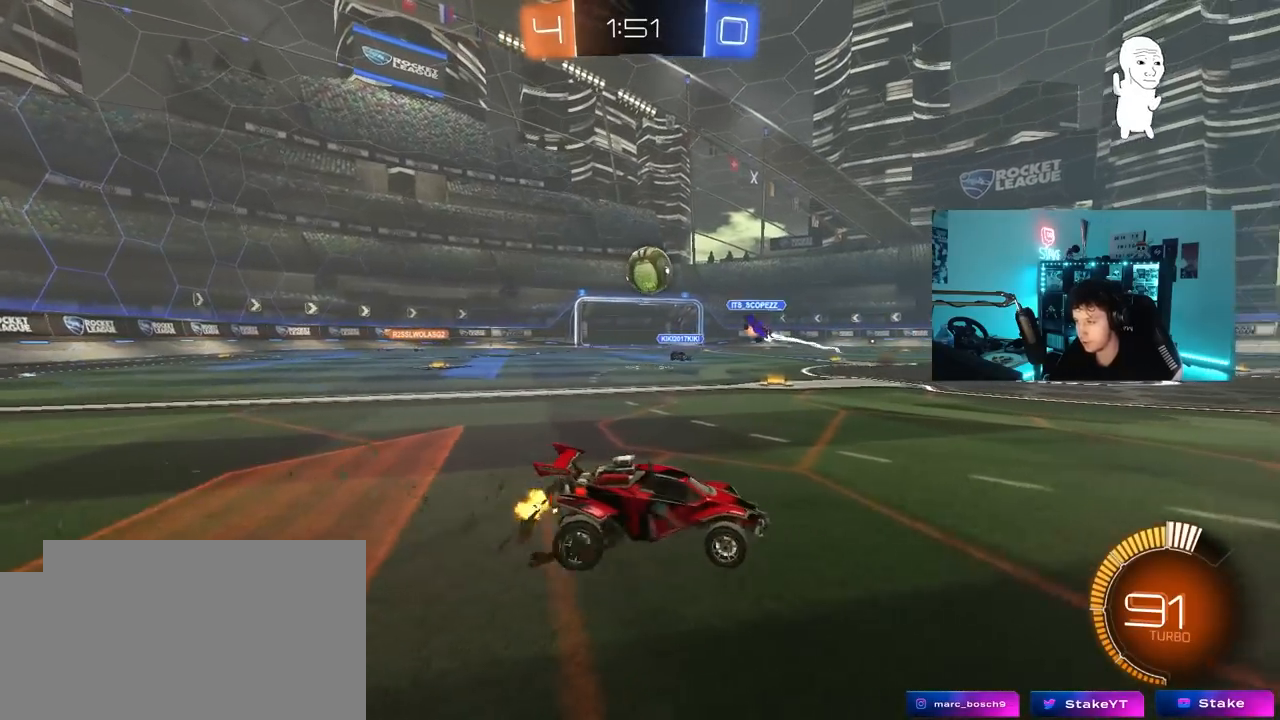
{"keys": ["w"], "mouse": [], "mouse_move": "still", "events": [[50, "mouse_left", "down"], [183, "mouse_left", "up"], [383, "d", "up"]]}
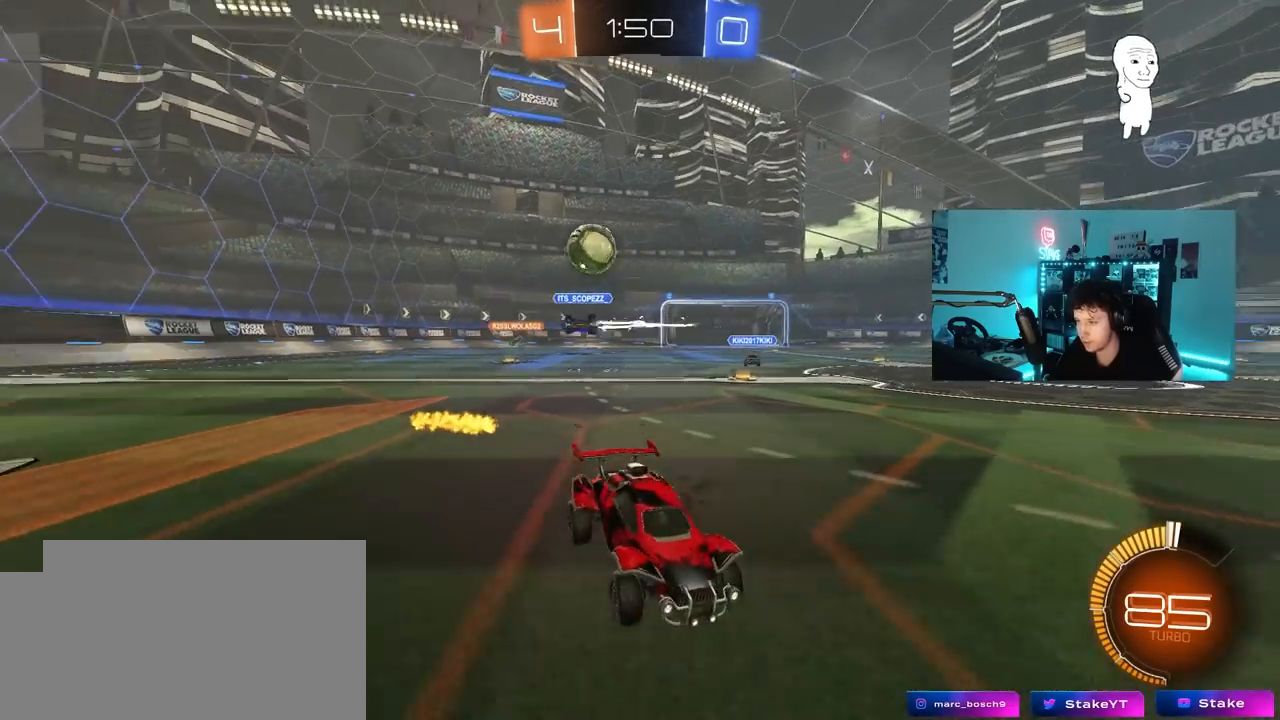
{"keys": ["a", "w"], "mouse": [], "mouse_move": "still", "events": [[17, "d", "down"], [250, "a", "down"], [250, "d", "up"]]}
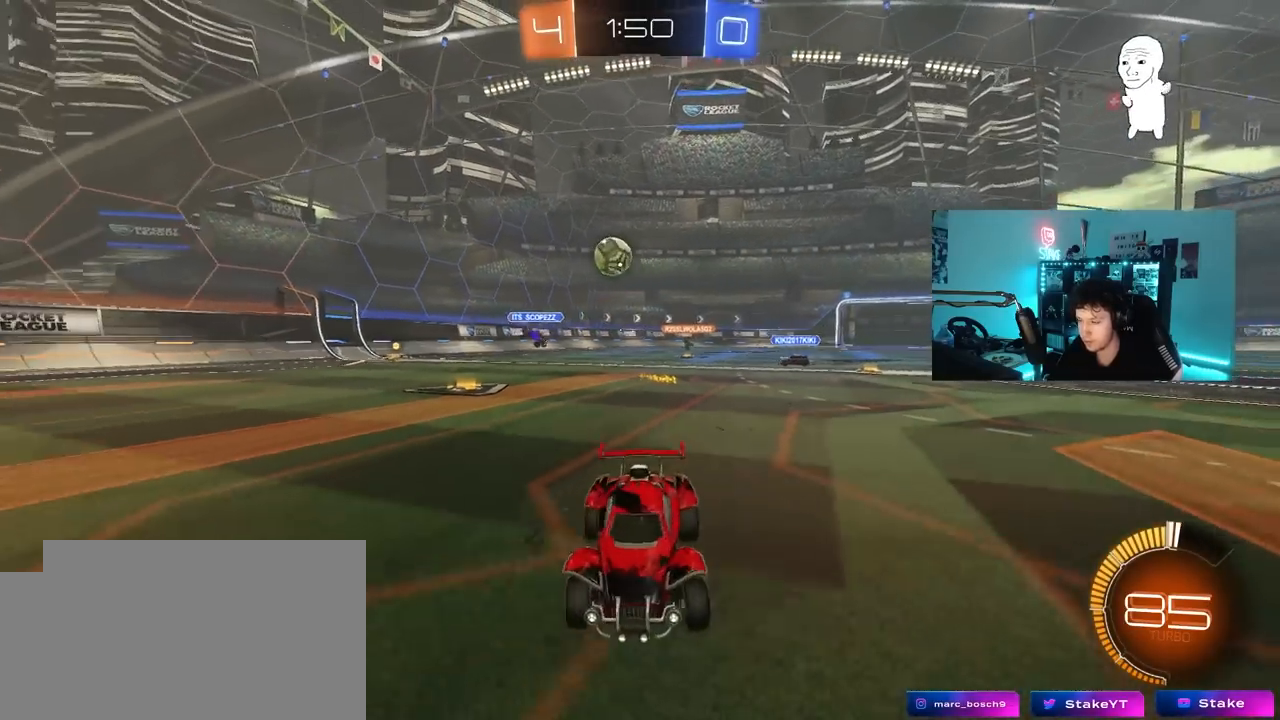
{"keys": ["d", "w"], "mouse": [], "mouse_move": "still", "events": [[133, "a", "up"], [167, "d", "down"], [267, "shift", "down"], [400, "shift", "up"]]}
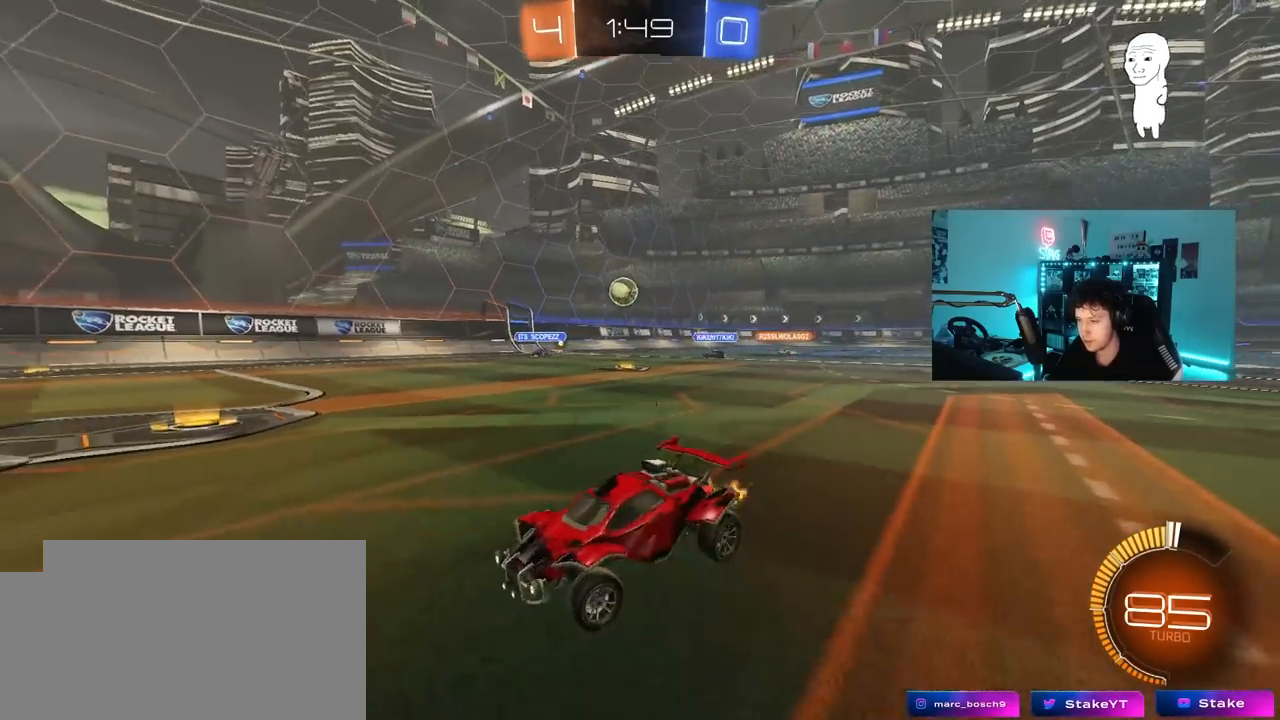
{"keys": ["d", "w"], "mouse": [], "mouse_move": "still", "events": []}
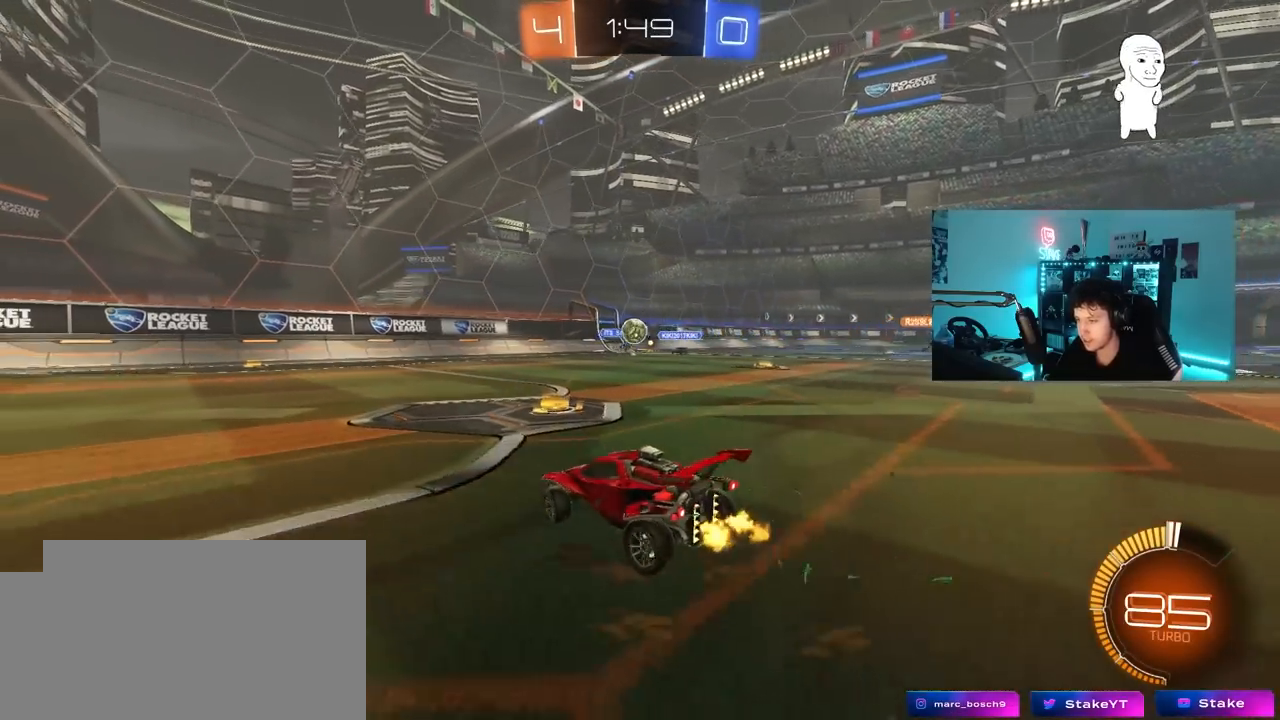
{"keys": ["d", "w"], "mouse": [], "mouse_move": "still", "events": [[17, "w", "up"], [67, "d", "up"], [150, "a", "down"], [150, "w", "down"], [300, "a", "up"], [300, "d", "down"]]}
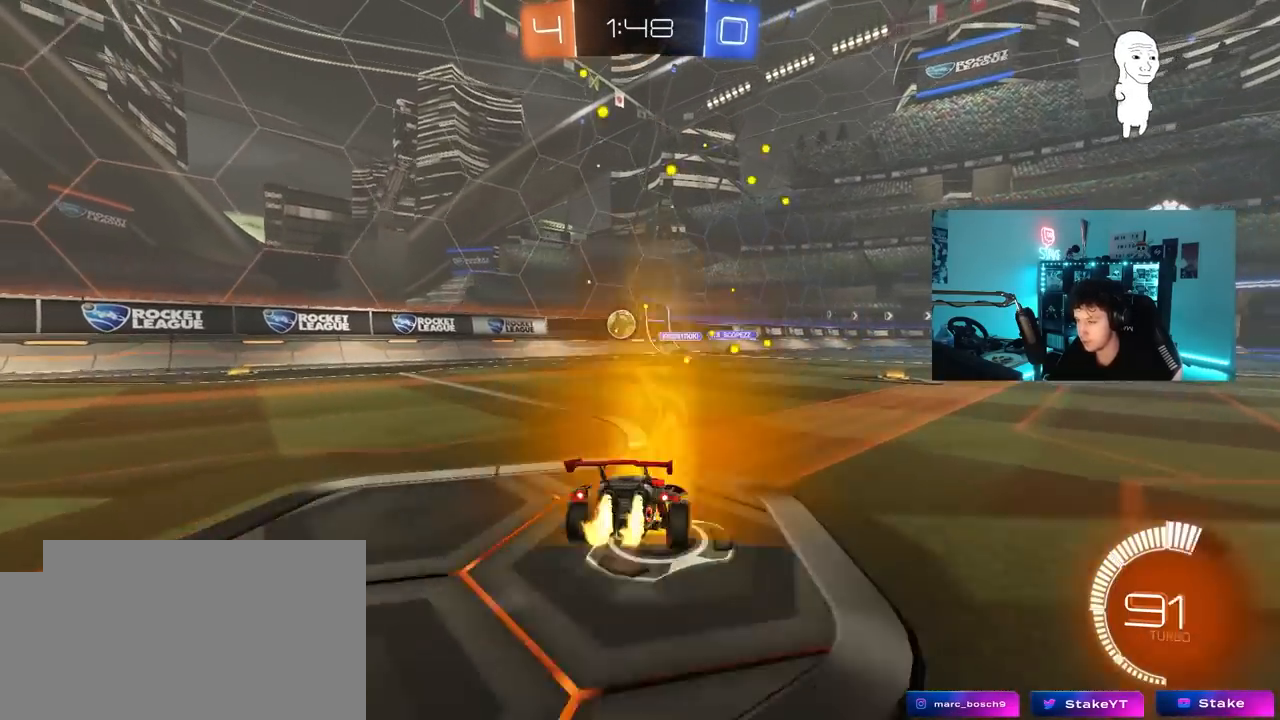
{"keys": ["a", "w"], "mouse": [], "mouse_move": "still", "events": [[33, "a", "down"], [33, "d", "up"], [33, "mouse_left", "down"], [133, "mouse_left", "up"], [167, "w", "up"], [450, "shift", "down"], [500, "shift", "up"], [500, "w", "down"]]}
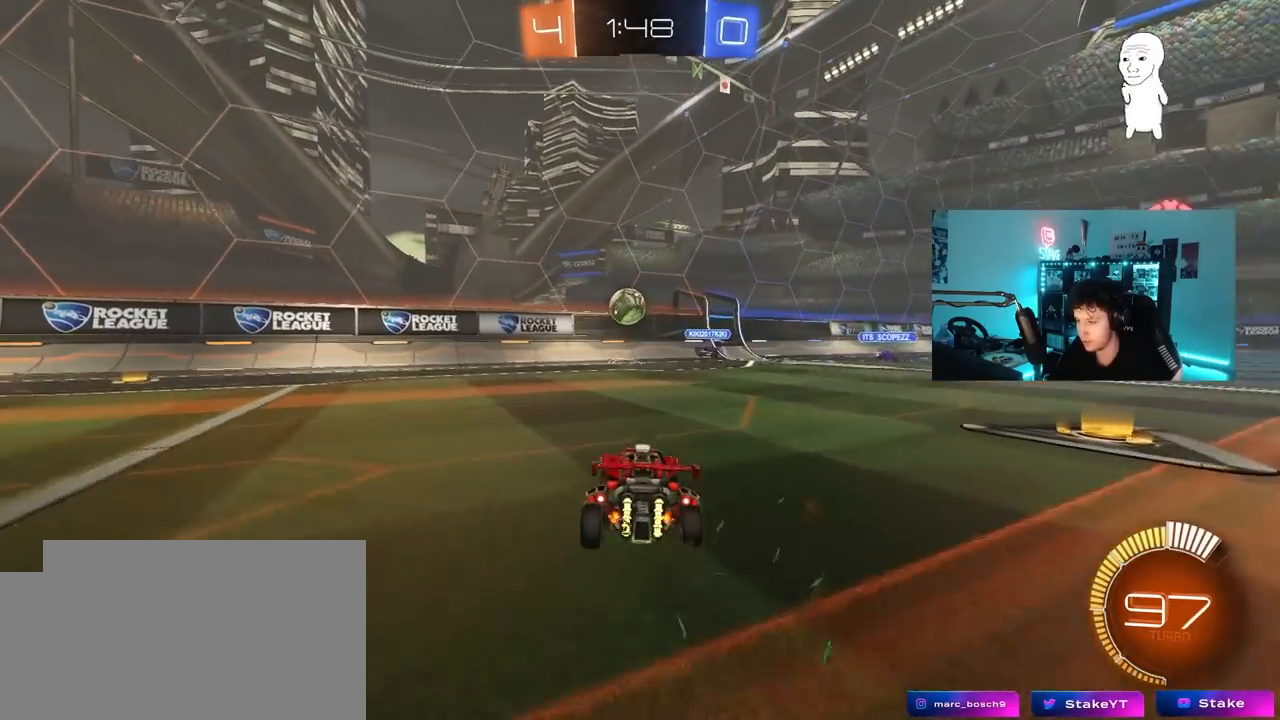
{"keys": ["w"], "mouse": ["left"], "mouse_move": "still", "events": [[150, "a", "up"], [183, "d", "down"], [283, "mouse_left", "down"], [367, "d", "up"]]}
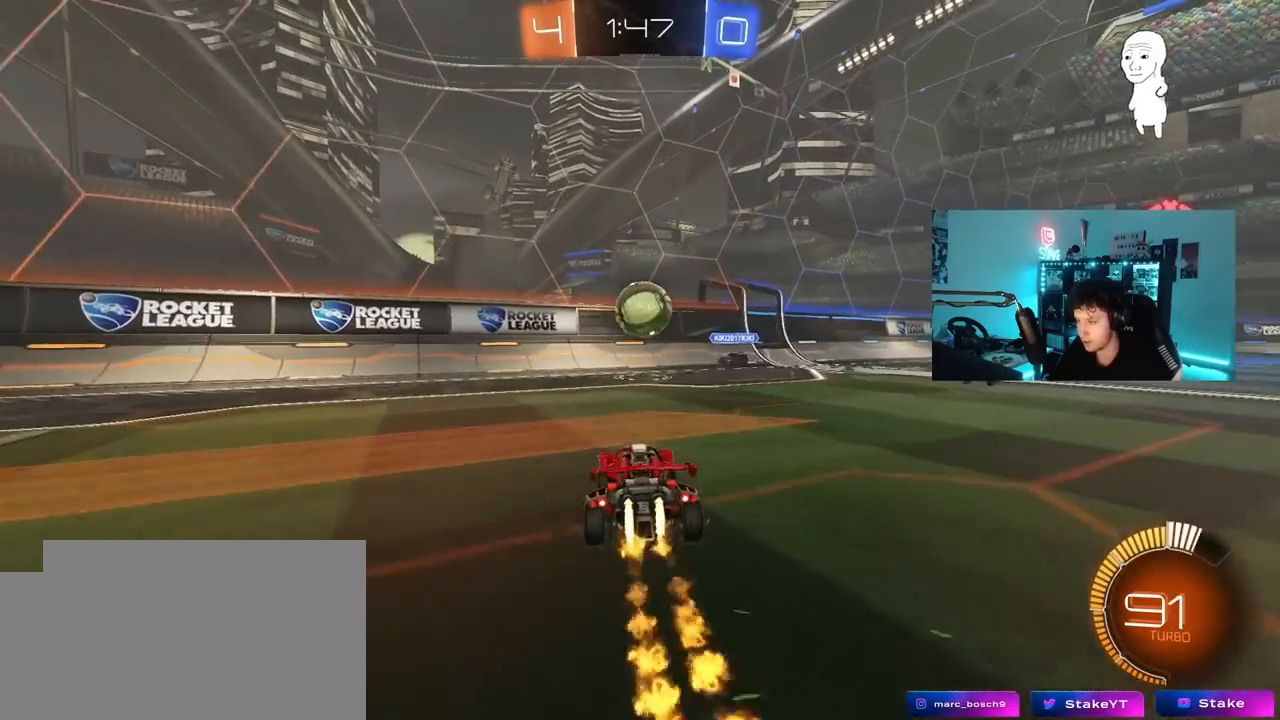
{"keys": ["tab"], "mouse": ["right"], "mouse_move": "down", "events": [[17, "a", "down"], [67, "a", "up"], [167, "mouse_left", "up"], [200, "d", "down"], [200, "tab", "down"], [250, "w", "up"], [300, "mouse_right", "down"], [350, "d", "up"], [383, "s", "down"], [483, "s", "up"]]}
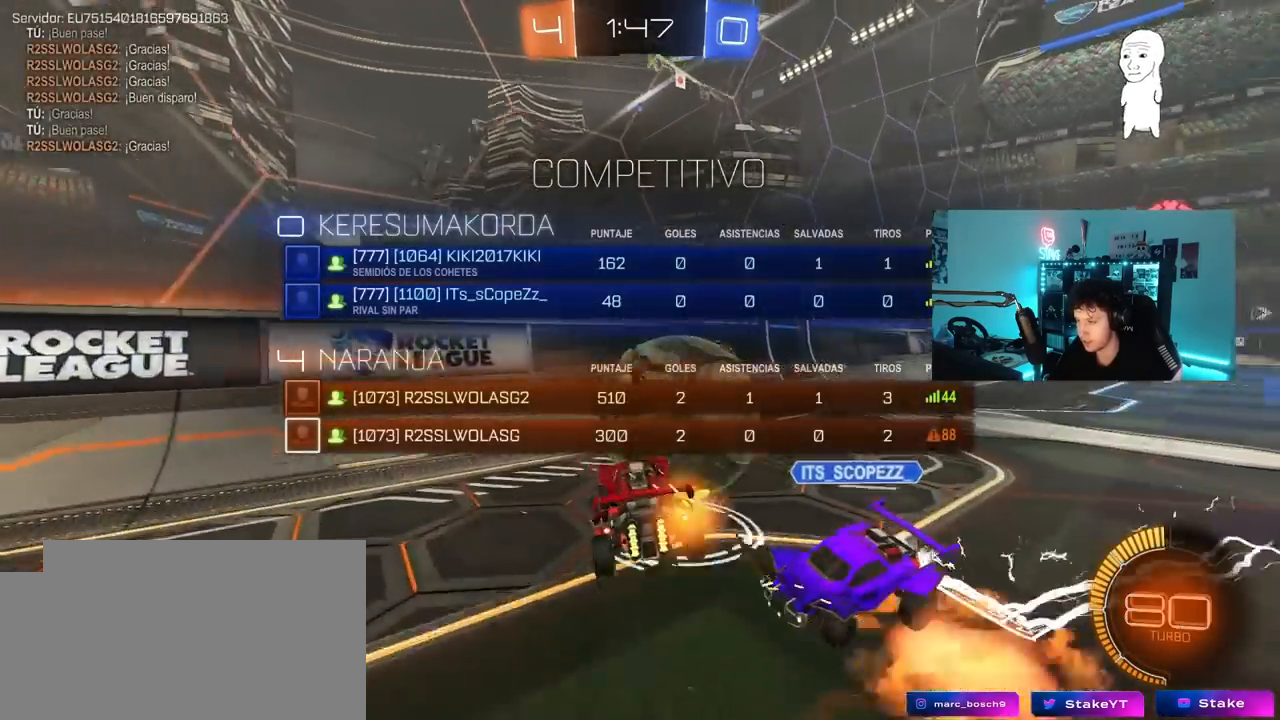
{"keys": ["tab"], "mouse": [], "mouse_move": "still", "events": [[17, "mouse_right", "up"], [217, "d", "down"], [450, "d", "up"]]}
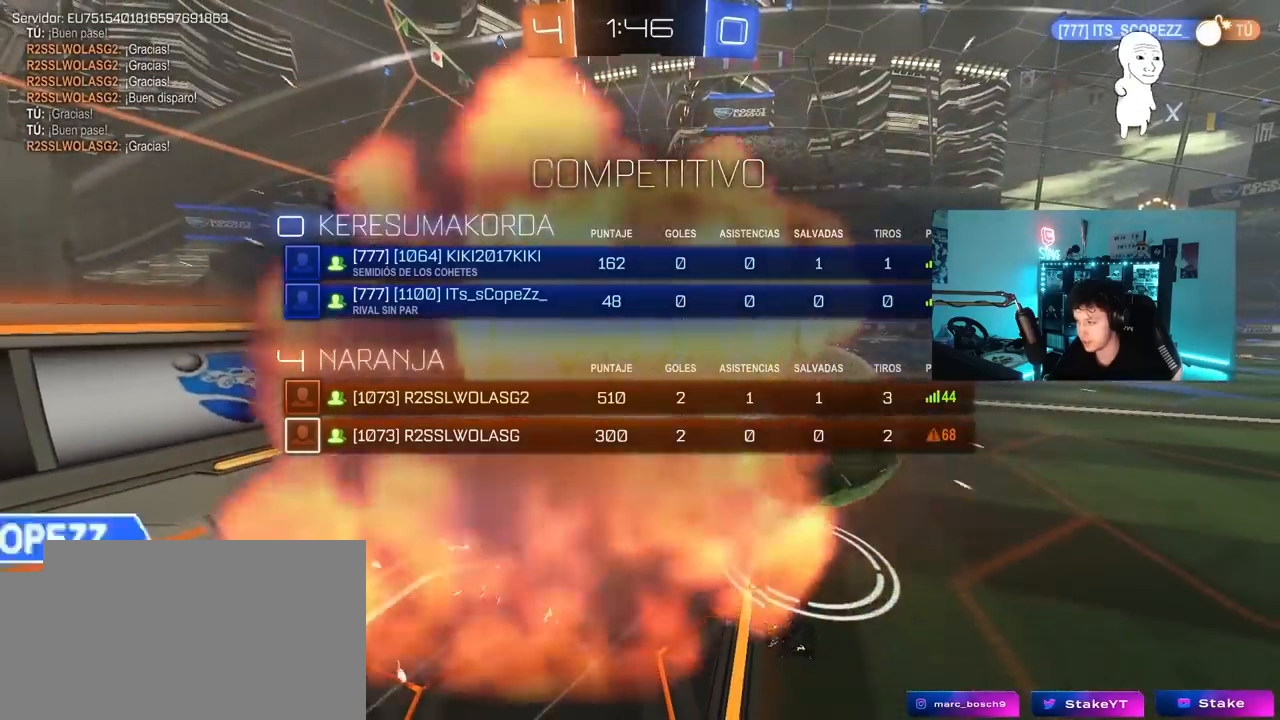
{"keys": [], "mouse": [], "mouse_move": "still", "events": [[283, "tab", "up"]]}
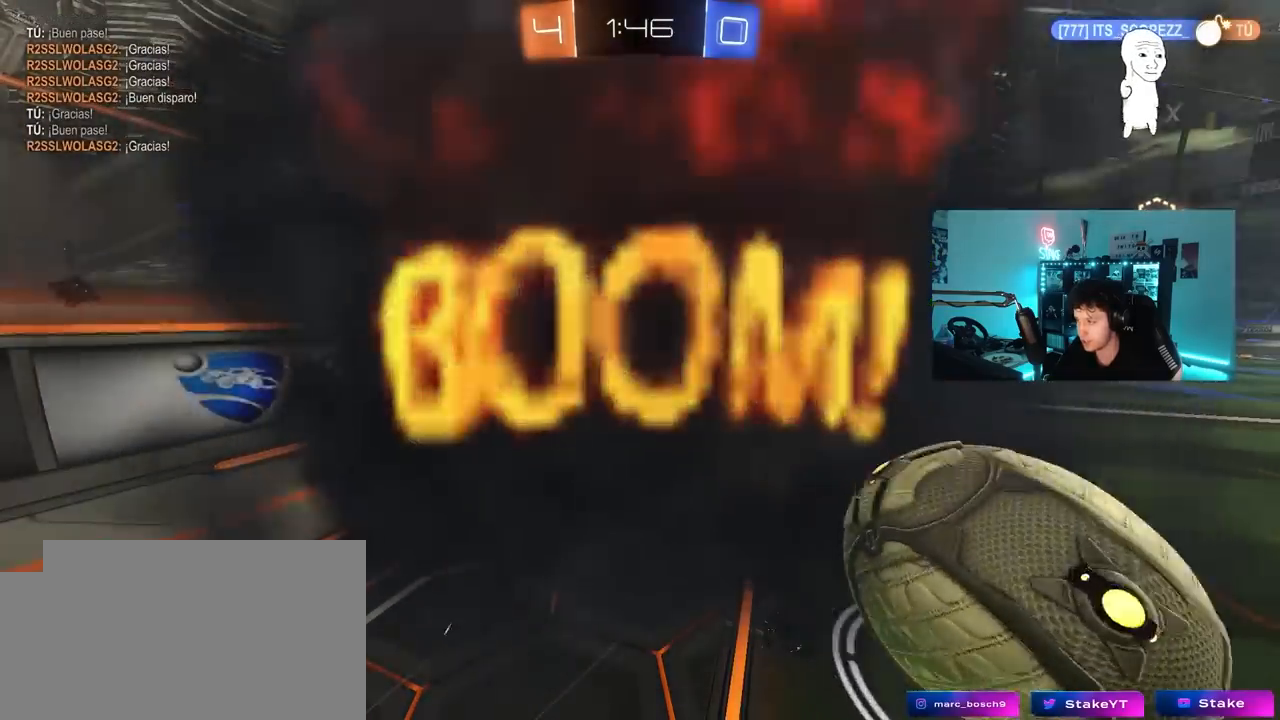
{"keys": ["tab"], "mouse": [], "mouse_move": "still", "events": [[17, "tab", "down"]]}
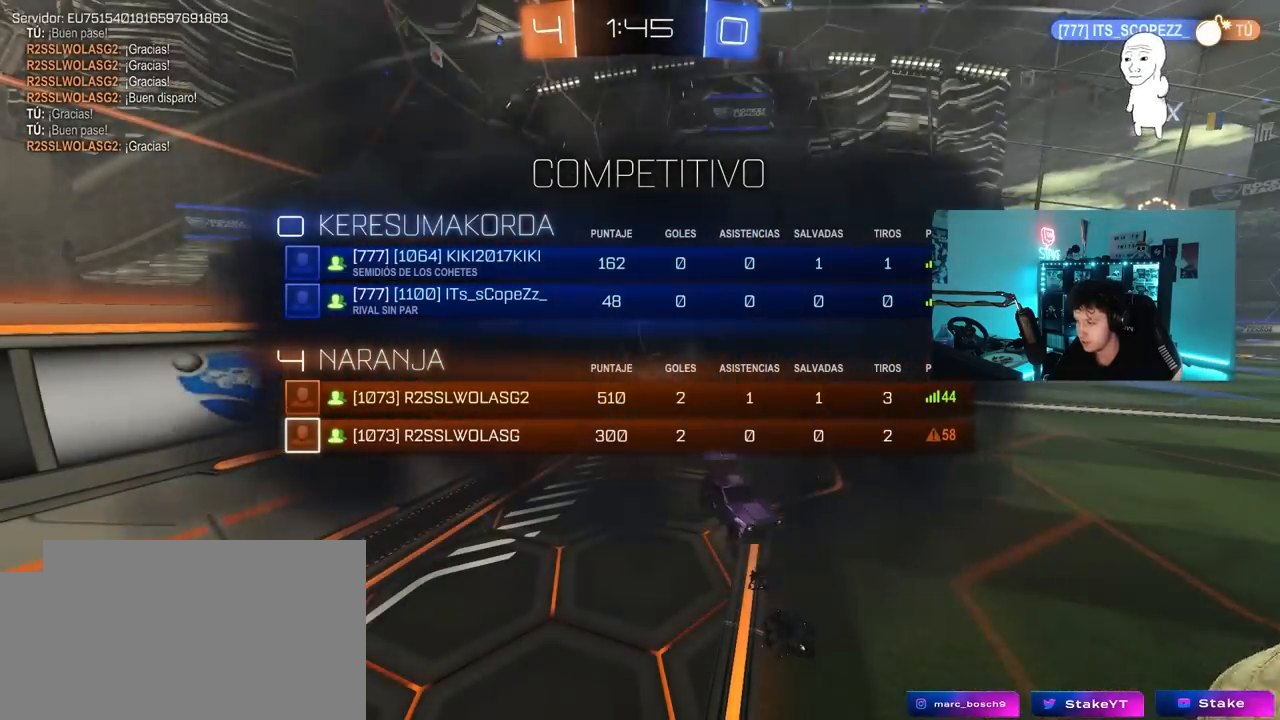
{"keys": ["tab"], "mouse": [], "mouse_move": "still", "events": [[367, "tab", "up"], [500, "tab", "down"]]}
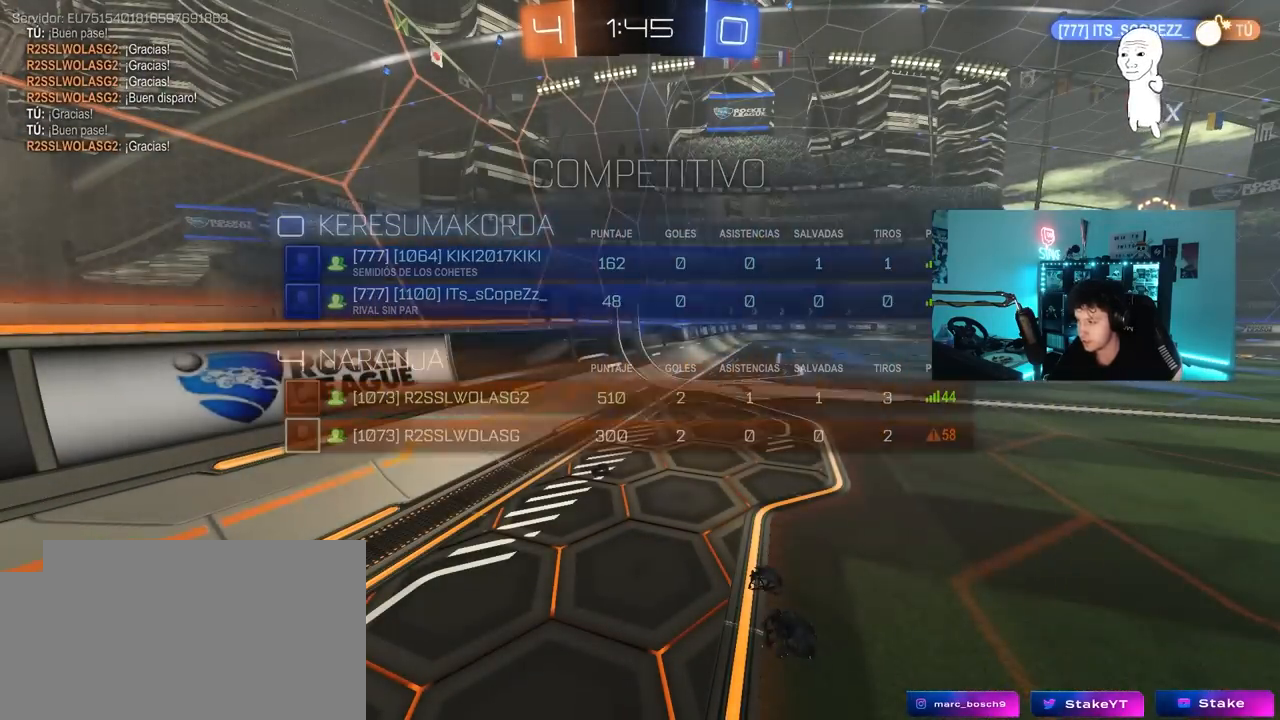
{"keys": [], "mouse": [], "mouse_move": "still", "events": [[467, "tab", "up"]]}
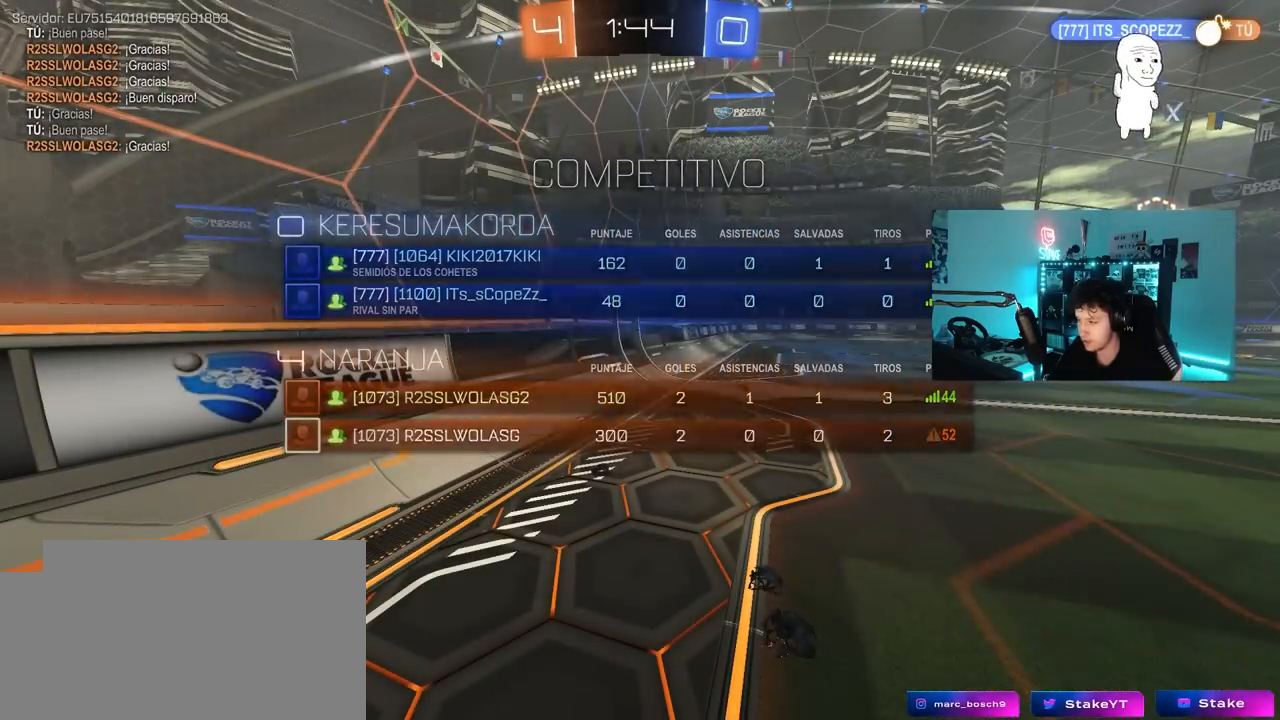
{"keys": ["w"], "mouse": [], "mouse_move": "still", "events": [[383, "w", "down"]]}
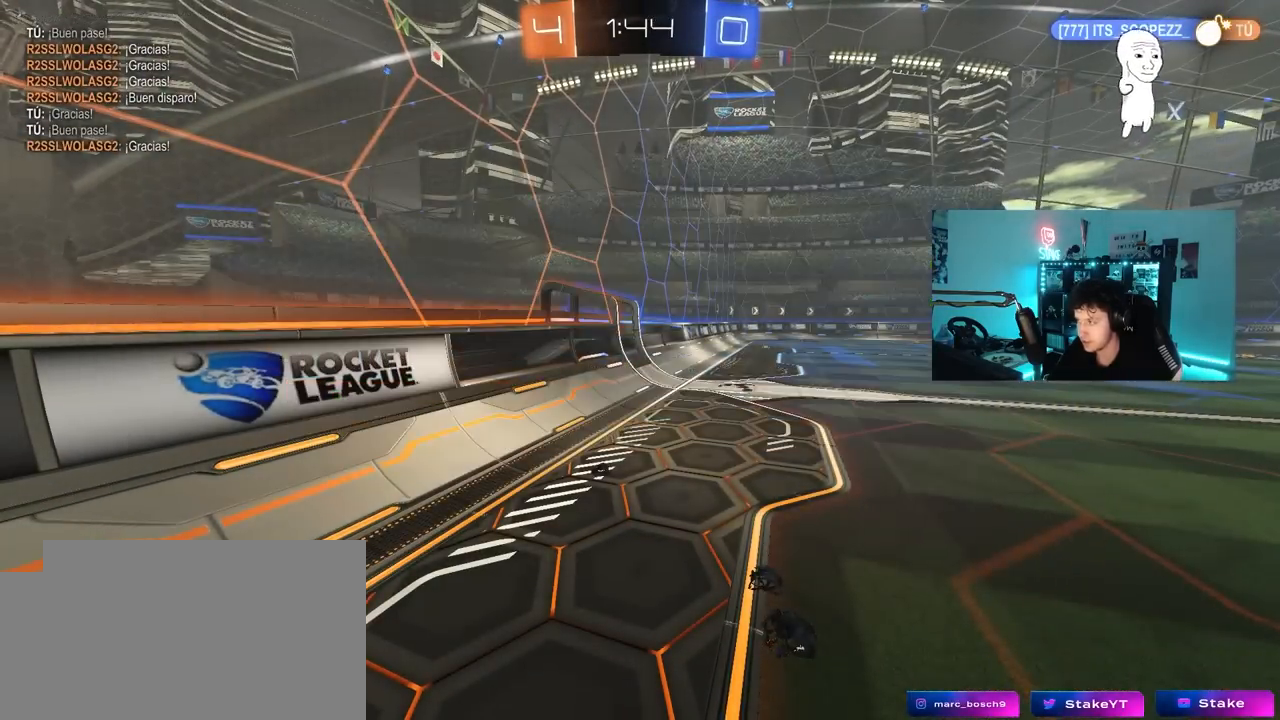
{"keys": ["a", "w"], "mouse": [], "mouse_move": "still", "events": [[367, "d", "down"], [500, "a", "down"], [500, "d", "up"]]}
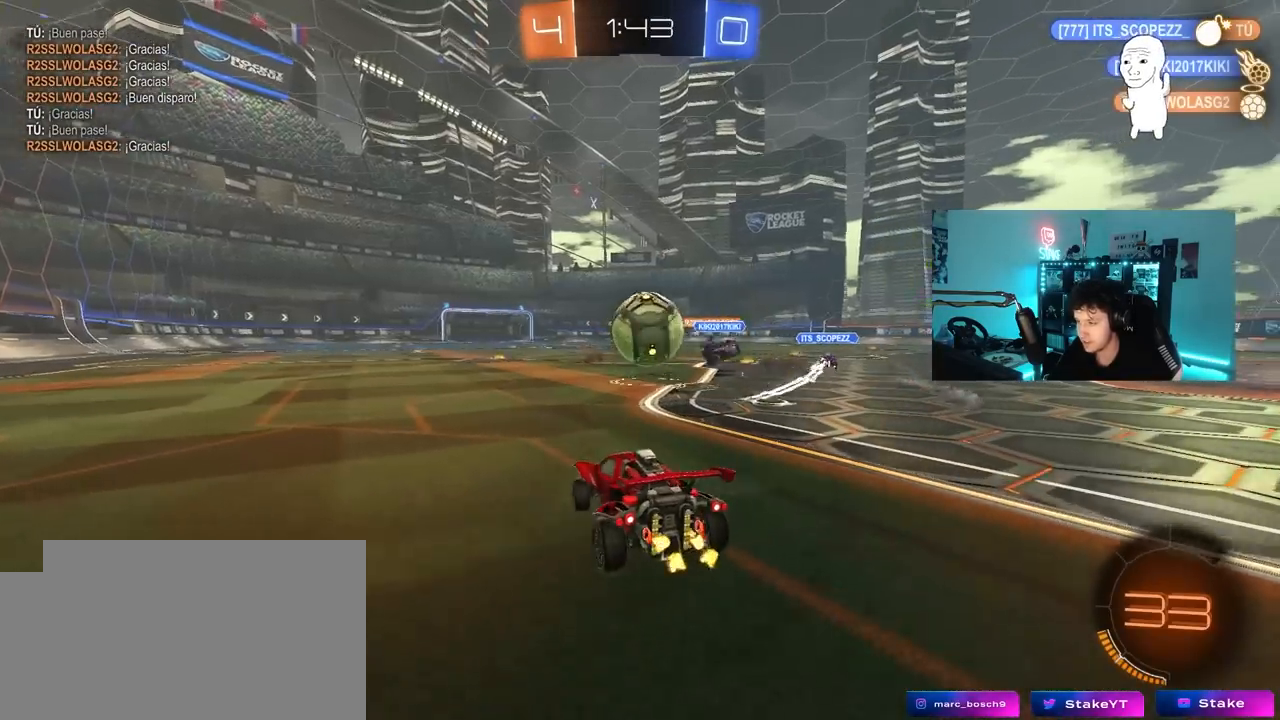
{"keys": ["d", "w"], "mouse": [], "mouse_move": "still", "events": [[50, "a", "up"], [50, "d", "down"], [50, "w", "up"], [100, "w", "down"], [183, "w", "up"], [283, "w", "down"]]}
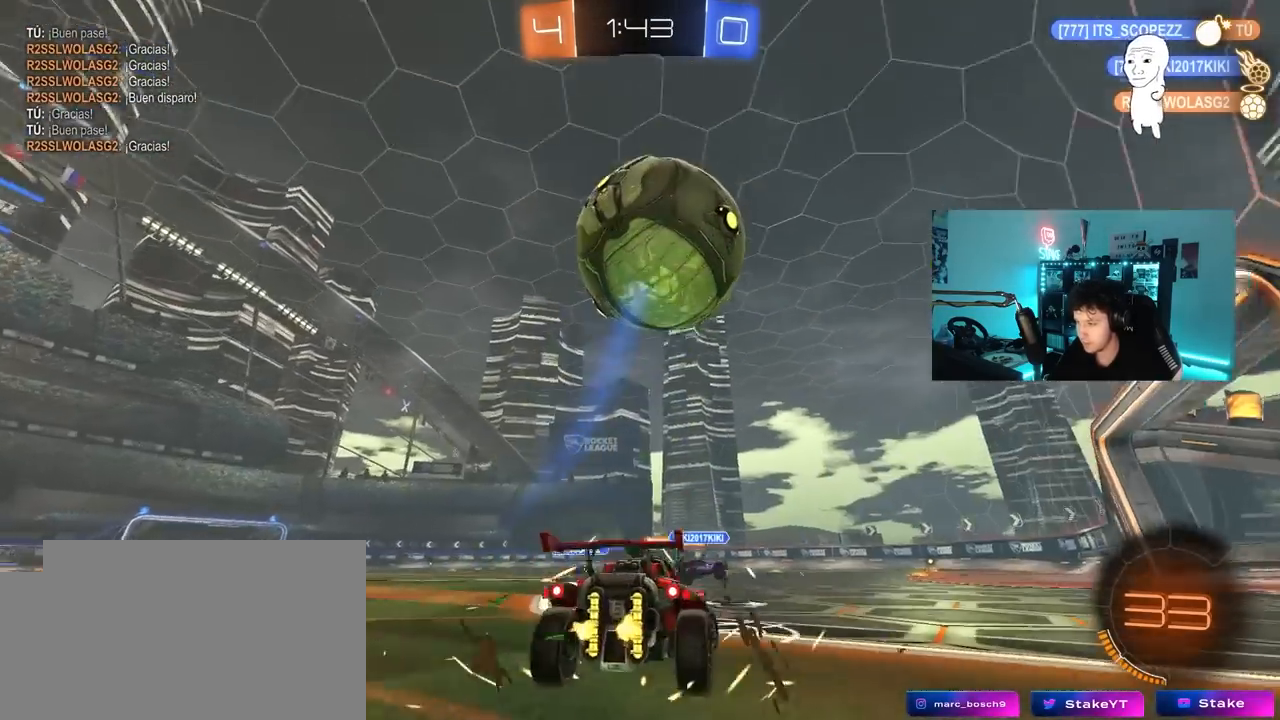
{"keys": ["d", "w"], "mouse": [], "mouse_move": "still", "events": [[117, "d", "up"], [200, "d", "down"], [350, "shift", "down"], [433, "shift", "up"]]}
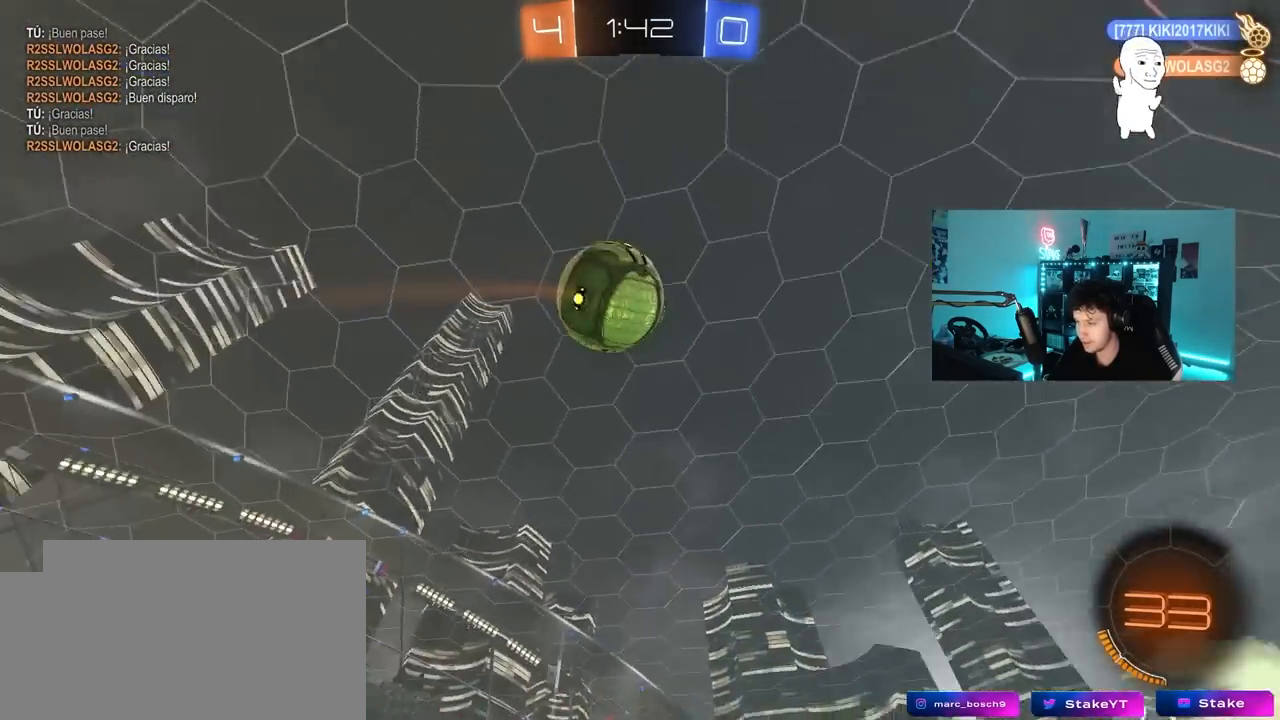
{"keys": ["a", "shift", "w"], "mouse": [], "mouse_move": "still", "events": [[267, "d", "up"], [317, "a", "down"], [317, "shift", "down"]]}